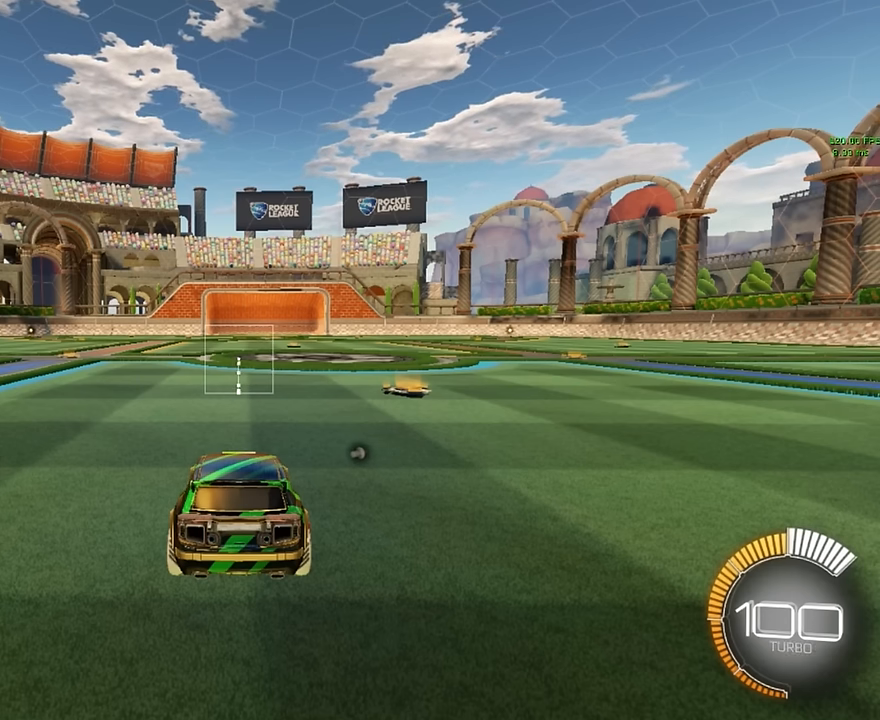
Gameplay with a controller (Xbox layout); each line is a JSON object with the inputs held at the frame after it. "events" lists button and stick changes between this image and that frame as [ms after this image, input, new state], when the widget could be followed in between. Not read: DPAD_DOWN DPAD_LEFT DPAD_RIGHT DPAD_UP L3 R3 SELECT START right_stick.
{"buttons": [], "left_stick": "down", "events": []}
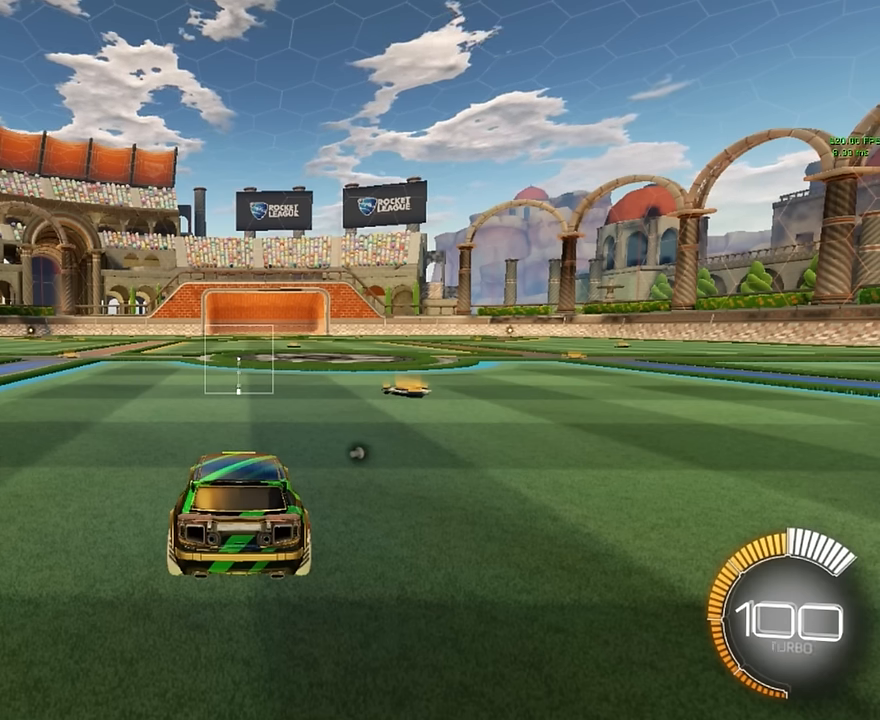
{"buttons": [], "left_stick": "down", "events": []}
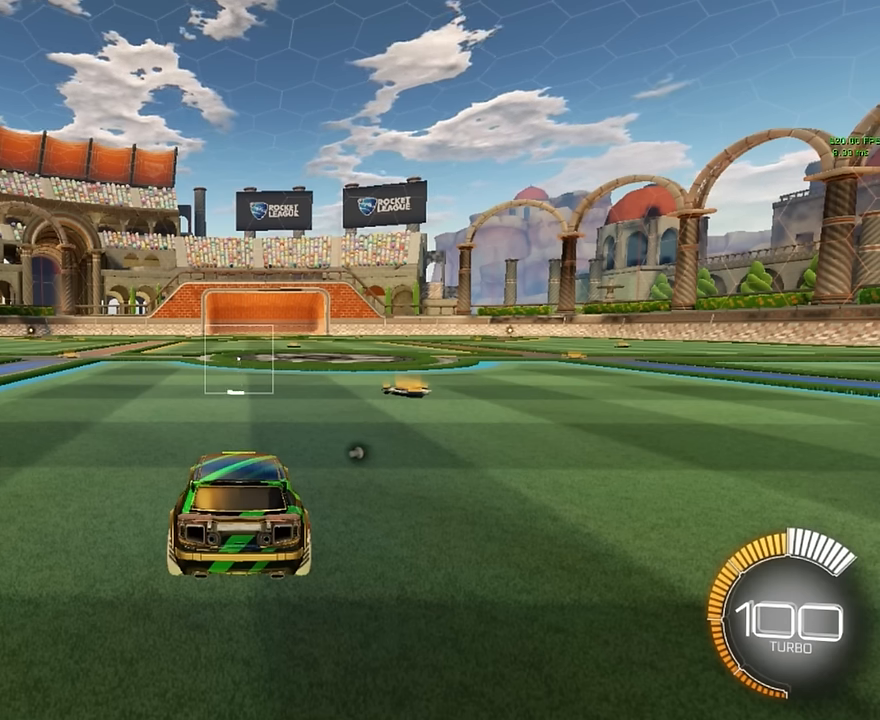
{"buttons": [], "left_stick": "down", "events": [[166, "left_stick", "down-left"], [291, "left_stick", "down"]]}
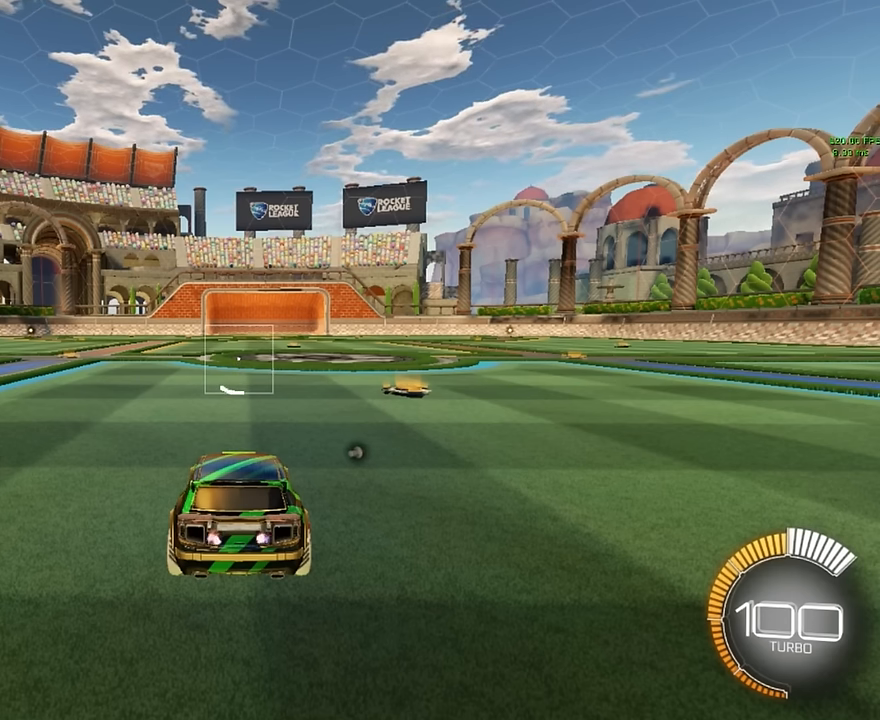
{"buttons": [], "left_stick": "down", "events": [[83, "left_stick", "down-right"], [250, "left_stick", "down"]]}
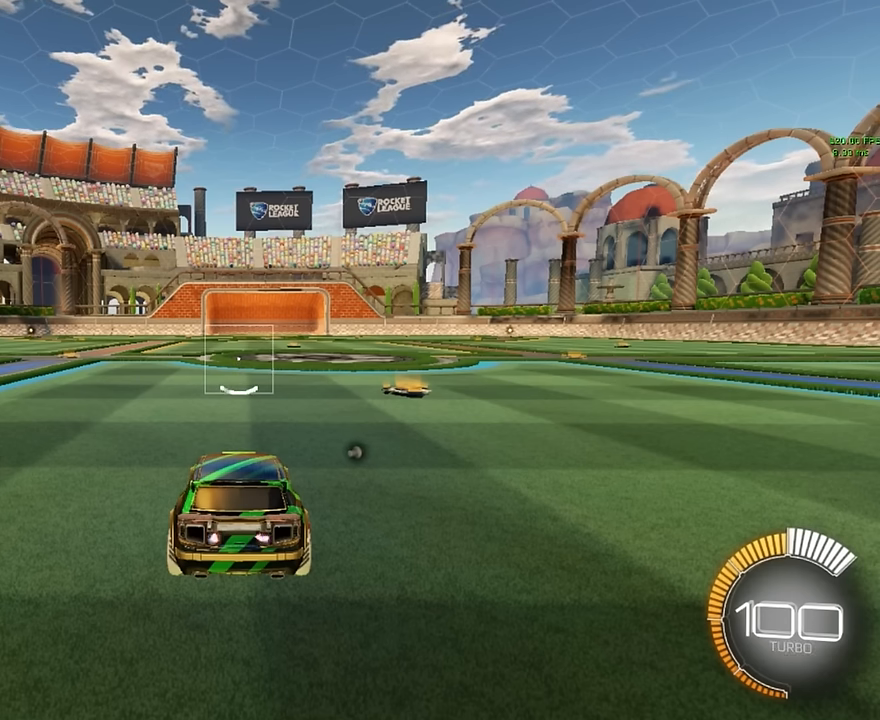
{"buttons": [], "left_stick": "down", "events": []}
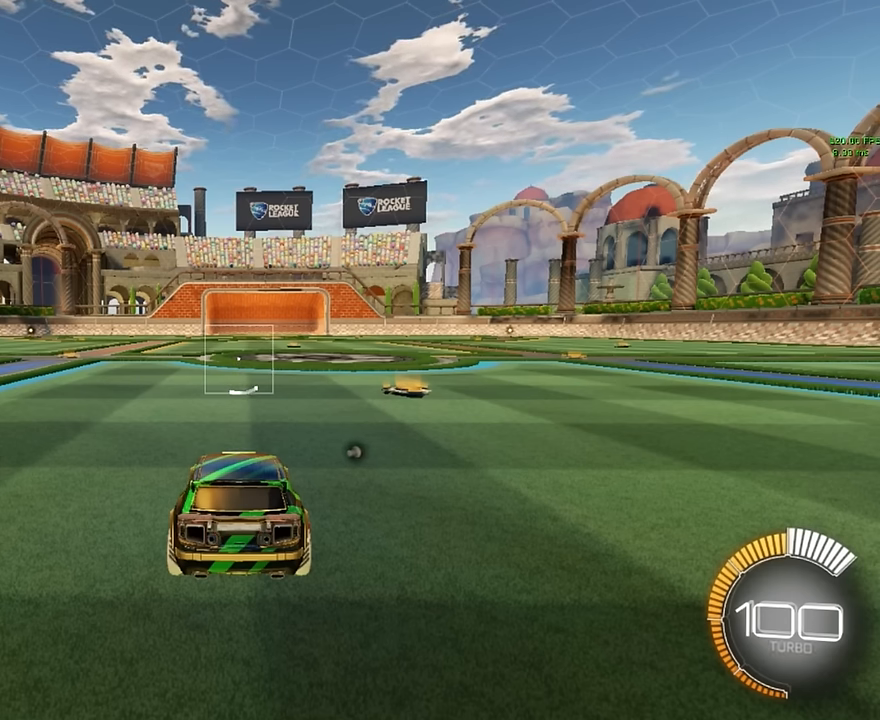
{"buttons": [], "left_stick": "center", "events": [[166, "left_stick", "center"]]}
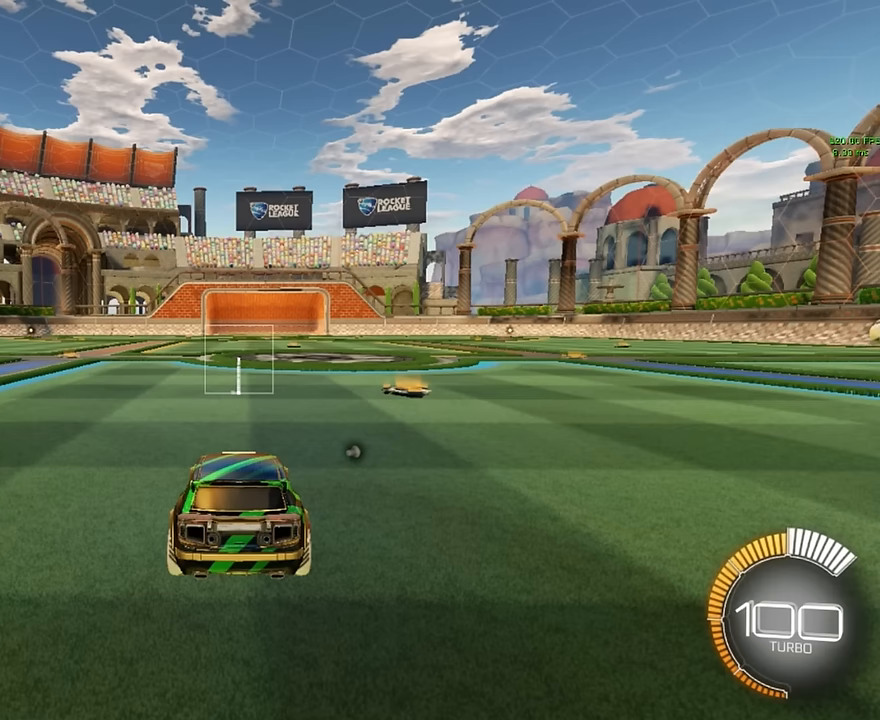
{"buttons": [], "left_stick": "center", "events": []}
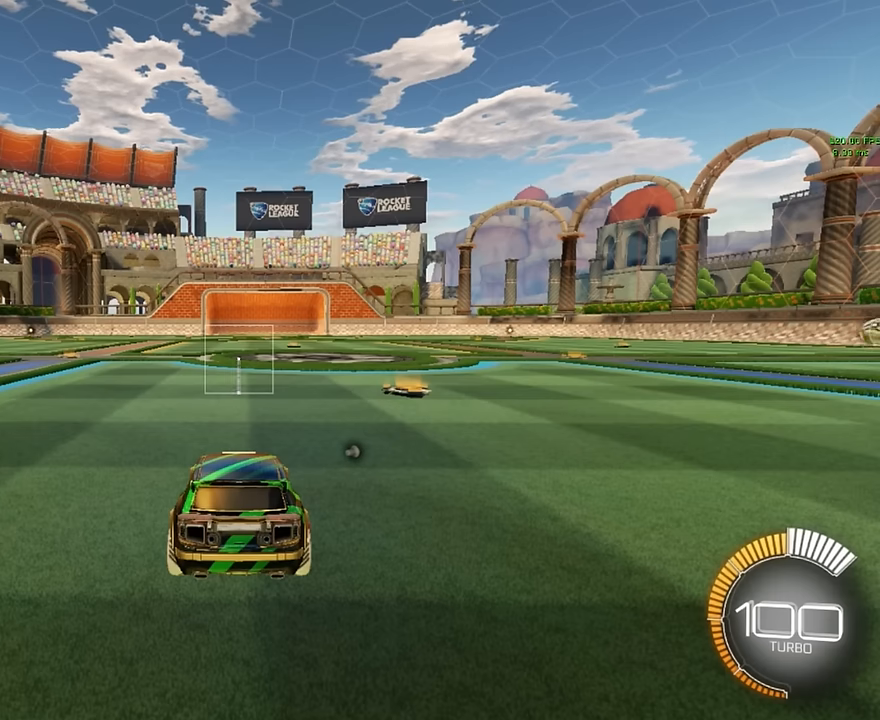
{"buttons": [], "left_stick": "center", "events": []}
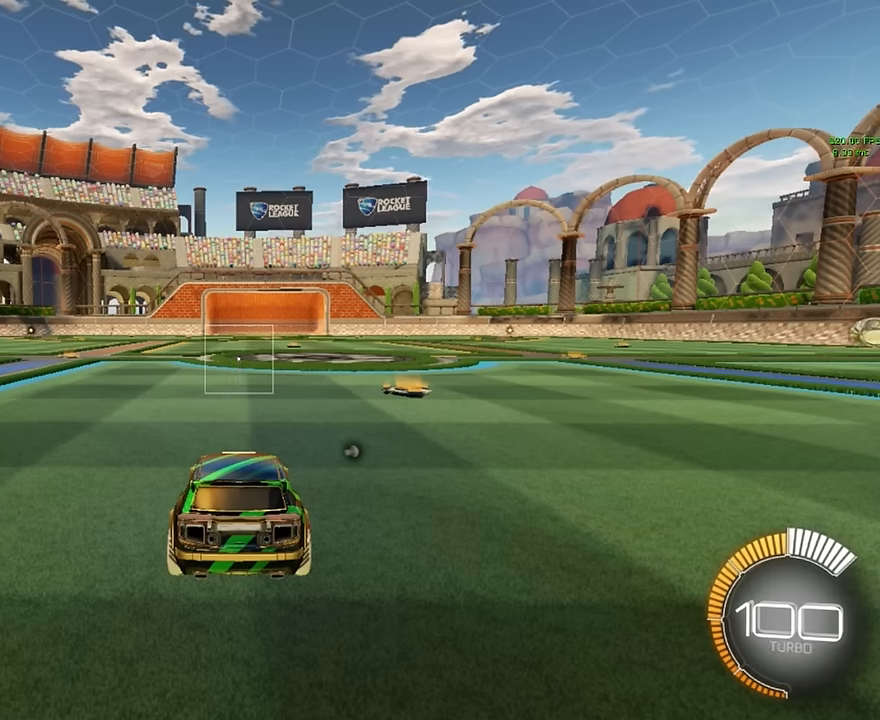
{"buttons": [], "left_stick": "center", "events": [[292, "A", "down"], [375, "A", "up"]]}
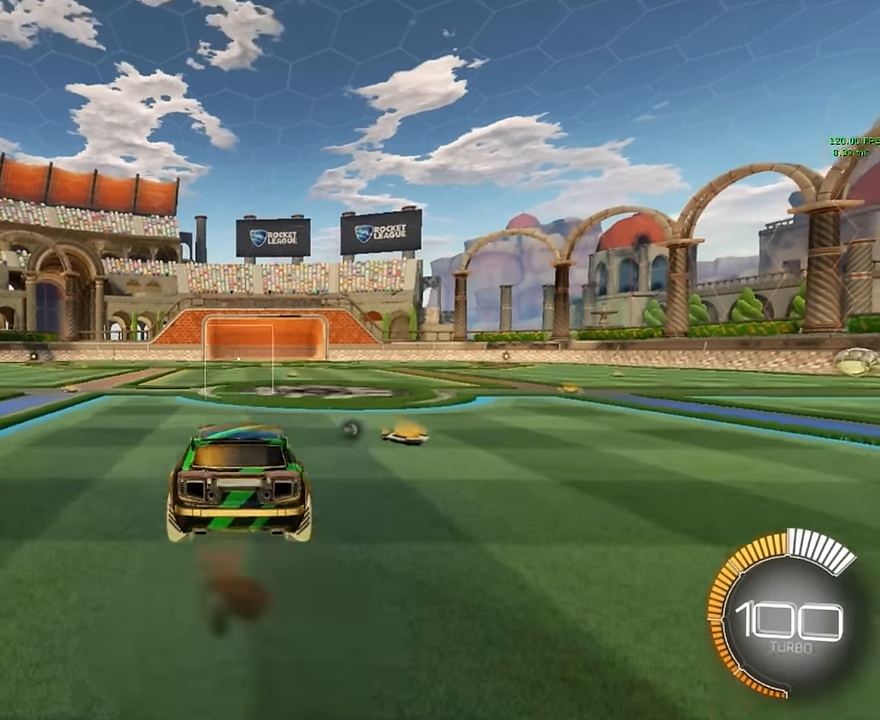
{"buttons": ["X", "L1"], "left_stick": "down-right", "events": [[167, "X", "down"], [167, "left_stick", "down"], [208, "L1", "down"], [458, "left_stick", "down-right"]]}
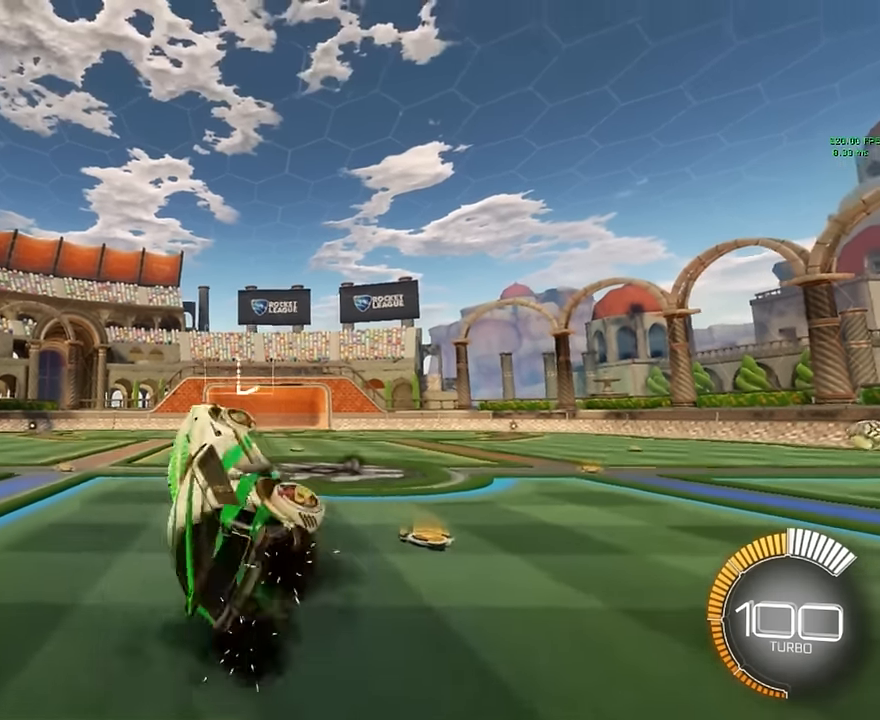
{"buttons": ["X", "L1"], "left_stick": "up-right", "events": [[83, "left_stick", "right"], [250, "left_stick", "up-right"]]}
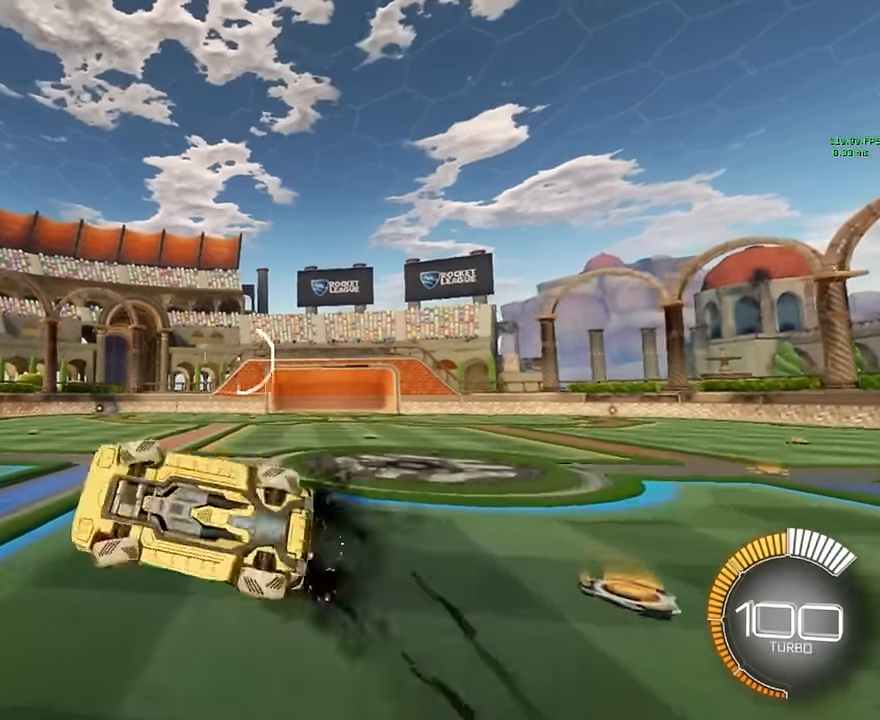
{"buttons": [], "left_stick": "center", "events": [[167, "left_stick", "center"], [292, "X", "up"], [375, "L1", "up"]]}
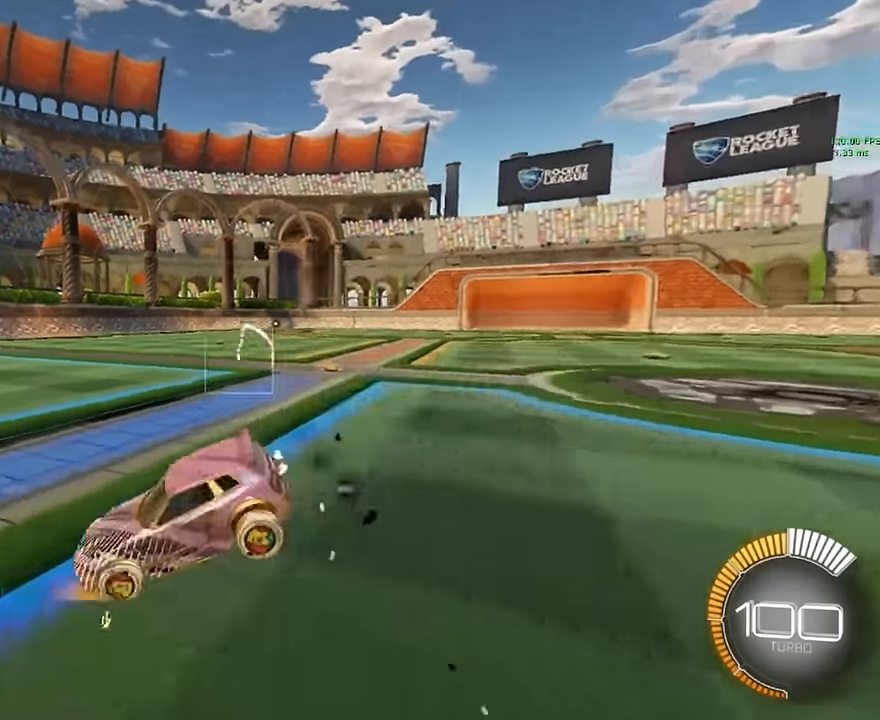
{"buttons": [], "left_stick": "center", "events": []}
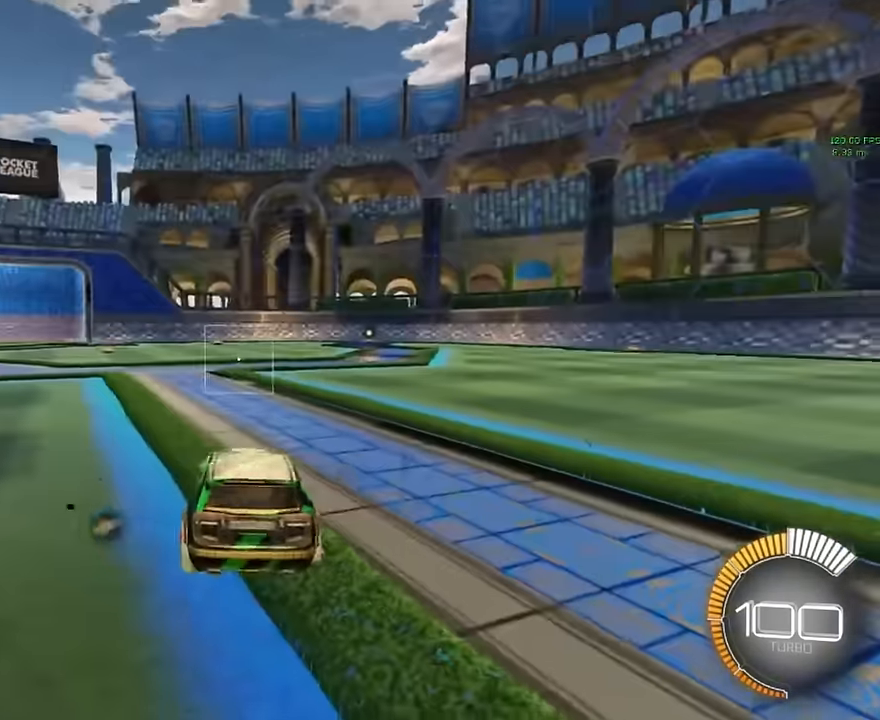
{"buttons": ["A"], "left_stick": "center", "events": [[500, "A", "down"]]}
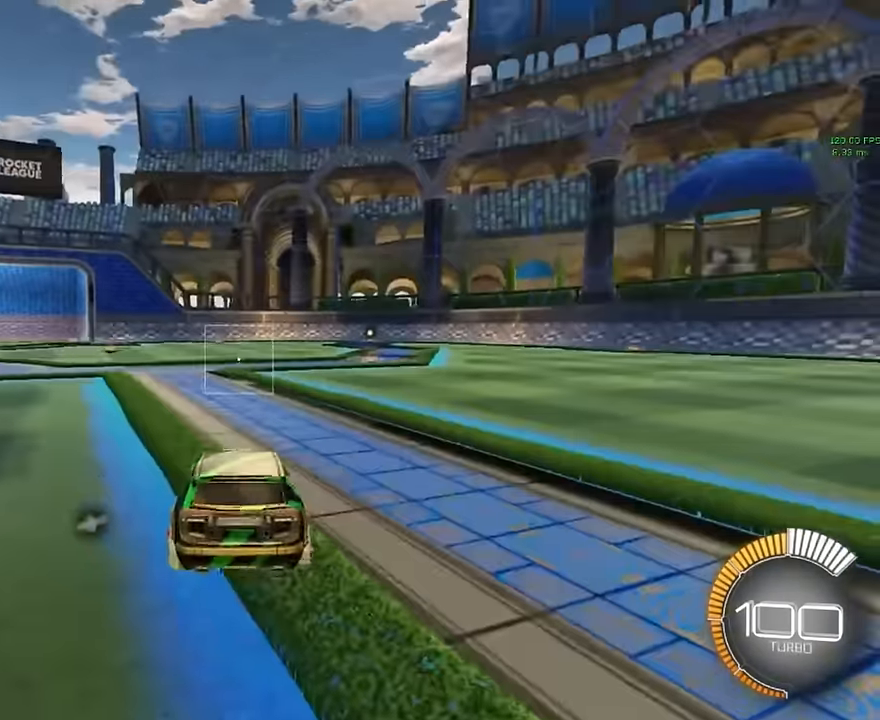
{"buttons": ["X", "L1"], "left_stick": "down", "events": [[125, "A", "up"], [375, "L1", "down"], [417, "X", "down"], [417, "left_stick", "down"]]}
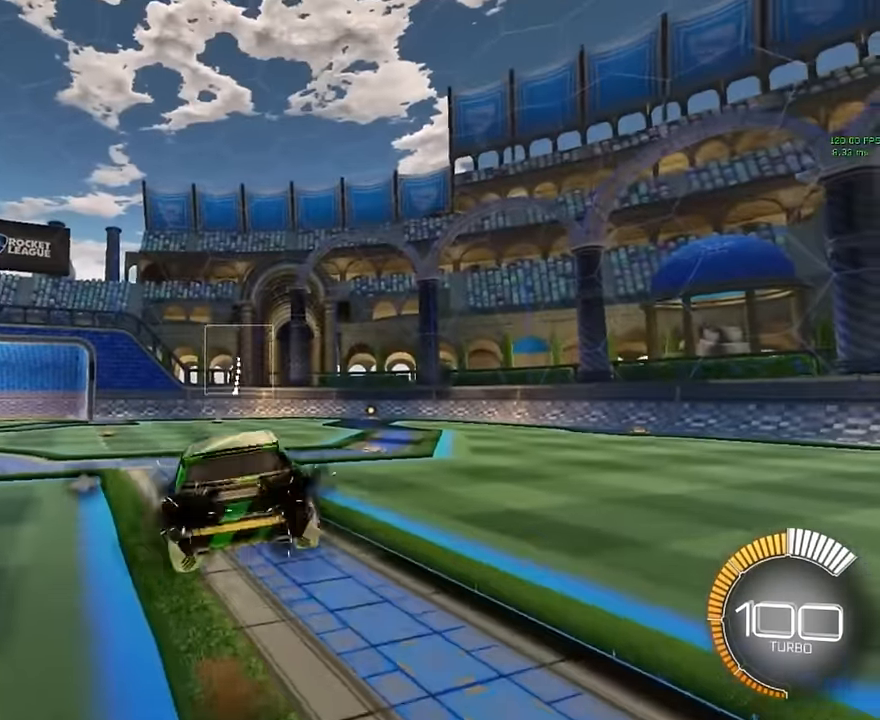
{"buttons": ["X", "L1"], "left_stick": "right", "events": [[250, "left_stick", "down-right"], [375, "left_stick", "right"]]}
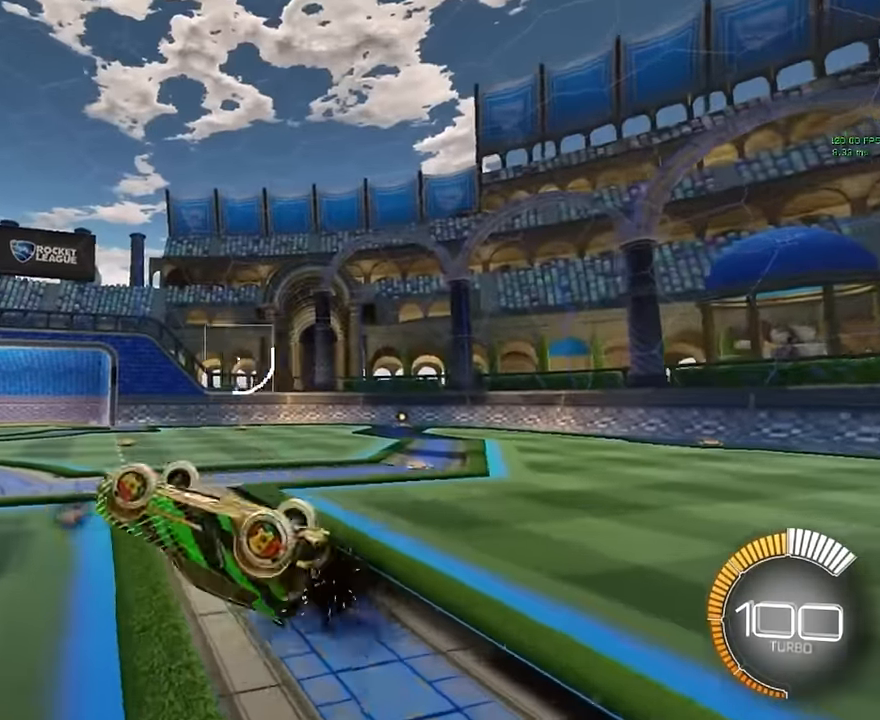
{"buttons": ["L1"], "left_stick": "center", "events": [[42, "left_stick", "up-right"], [375, "left_stick", "center"], [500, "X", "up"]]}
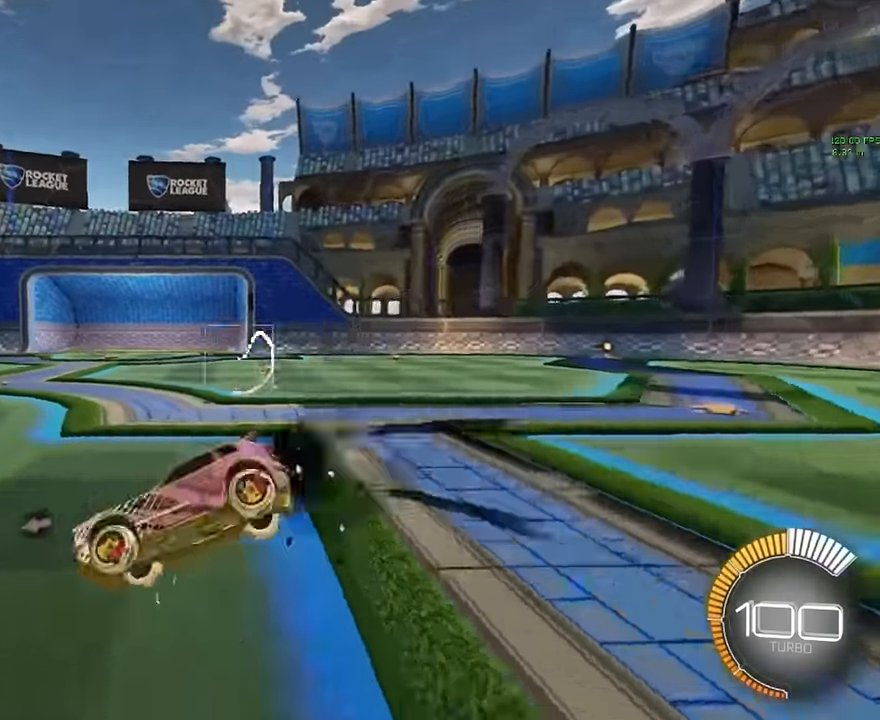
{"buttons": [], "left_stick": "center", "events": [[42, "L1", "up"]]}
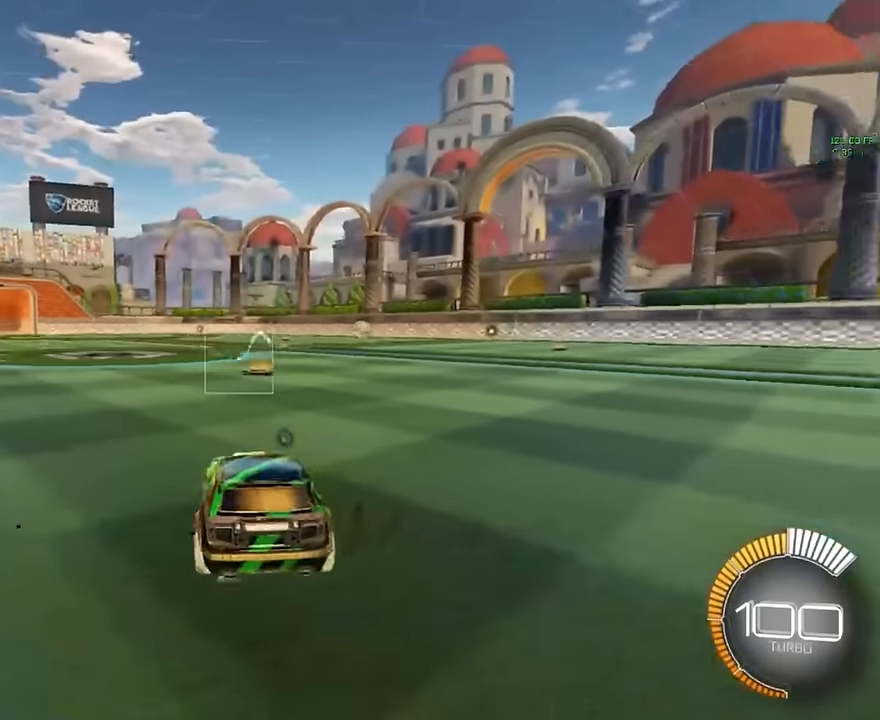
{"buttons": [], "left_stick": "center", "events": []}
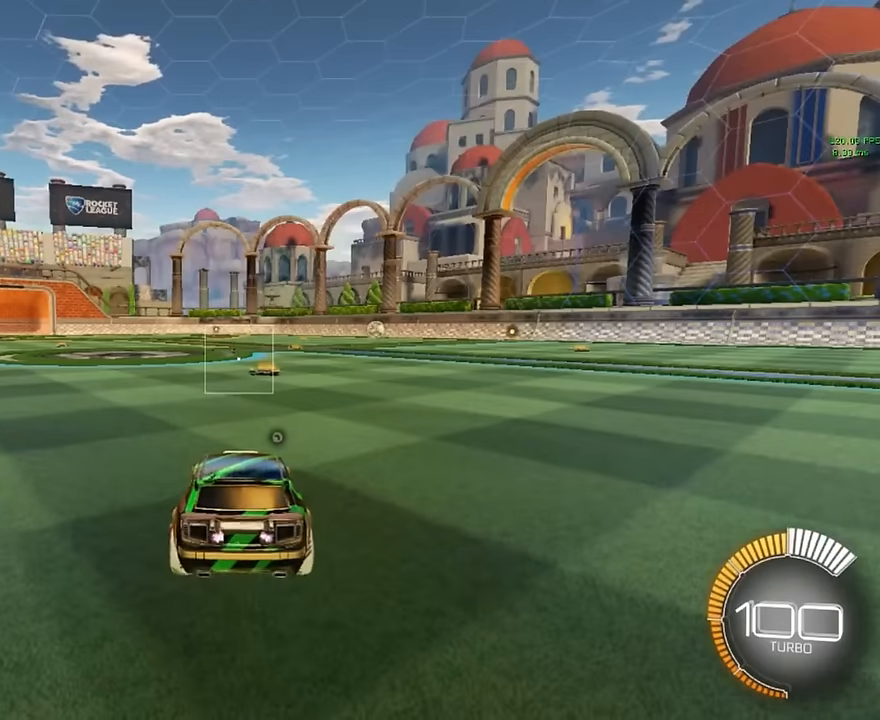
{"buttons": [], "left_stick": "center", "events": []}
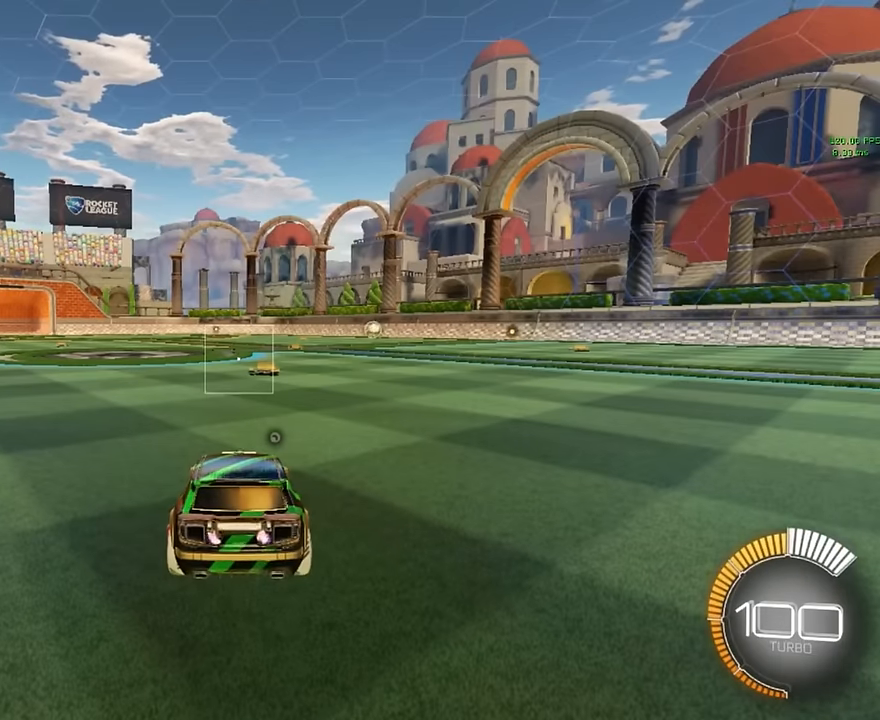
{"buttons": [], "left_stick": "center", "events": []}
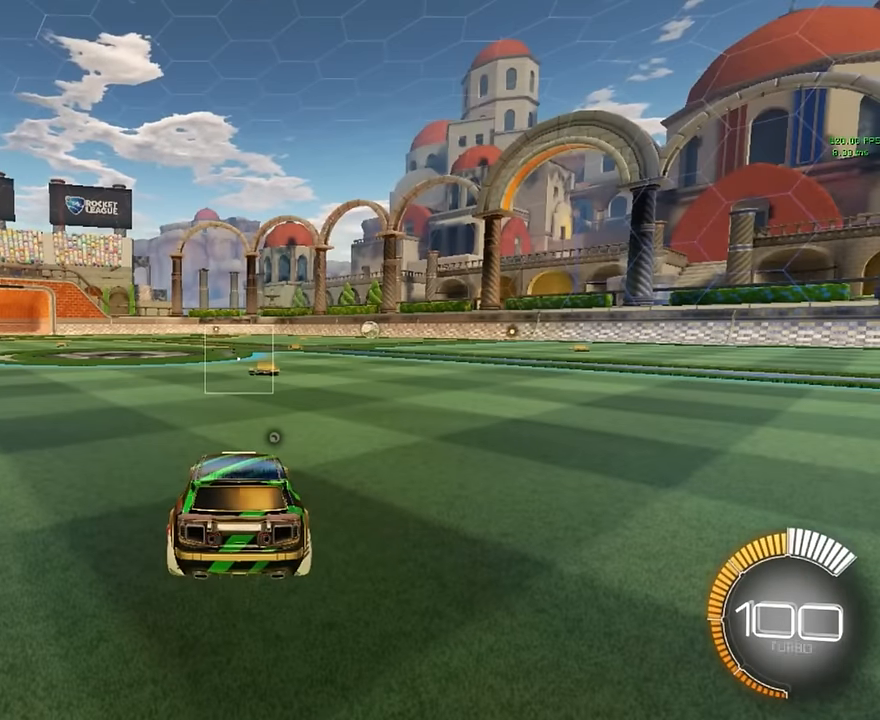
{"buttons": [], "left_stick": "center", "events": []}
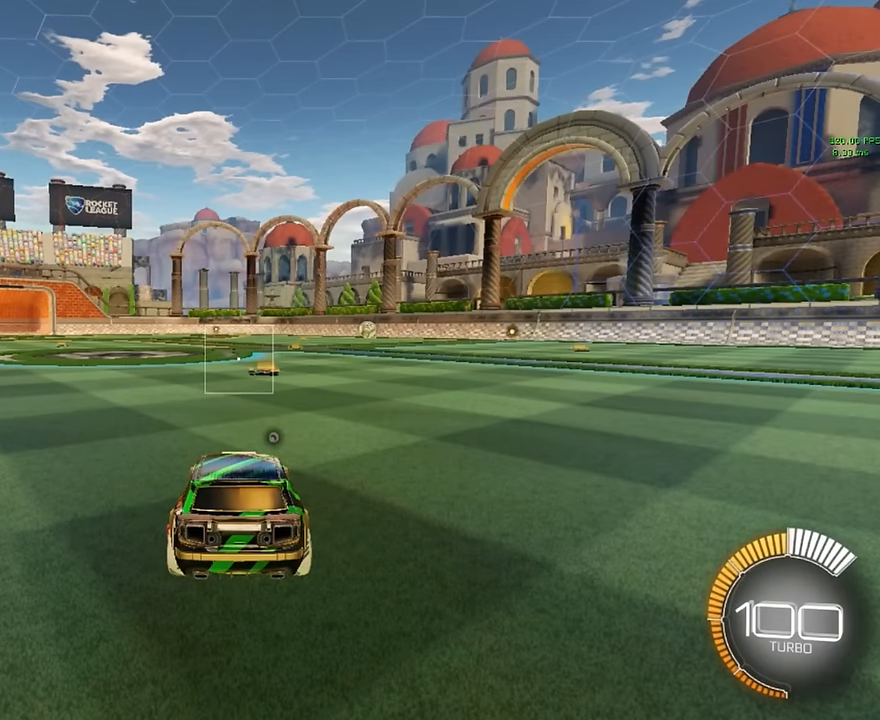
{"buttons": [], "left_stick": "center", "events": [[291, "A", "down"], [416, "A", "up"]]}
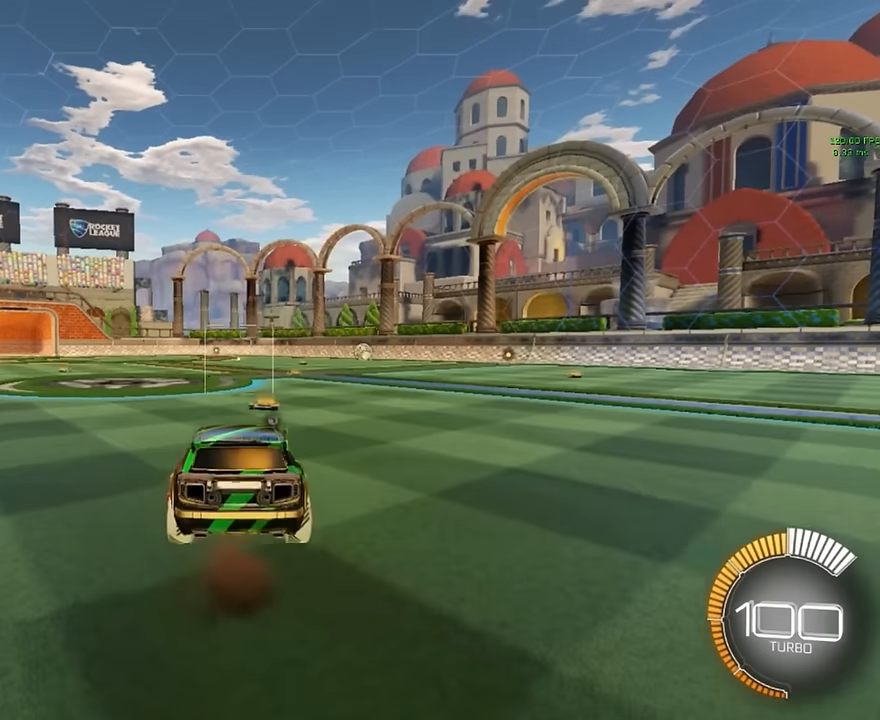
{"buttons": ["X", "L1"], "left_stick": "up-right", "events": [[125, "L1", "down"], [125, "X", "down"], [125, "left_stick", "down"], [291, "left_stick", "right"], [375, "left_stick", "up-right"]]}
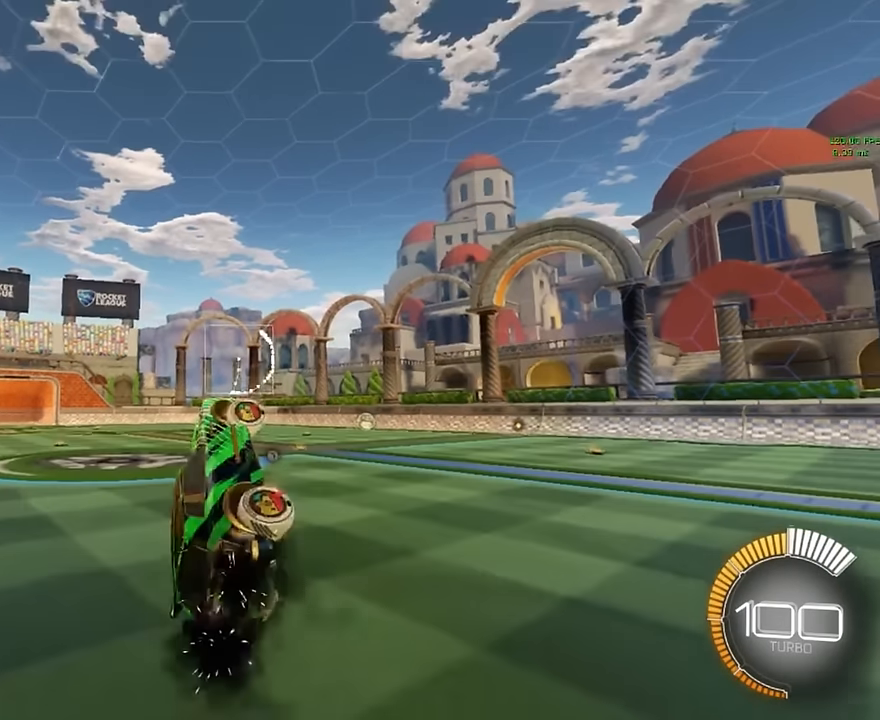
{"buttons": ["X"], "left_stick": "center", "events": [[208, "left_stick", "center"], [458, "L1", "up"]]}
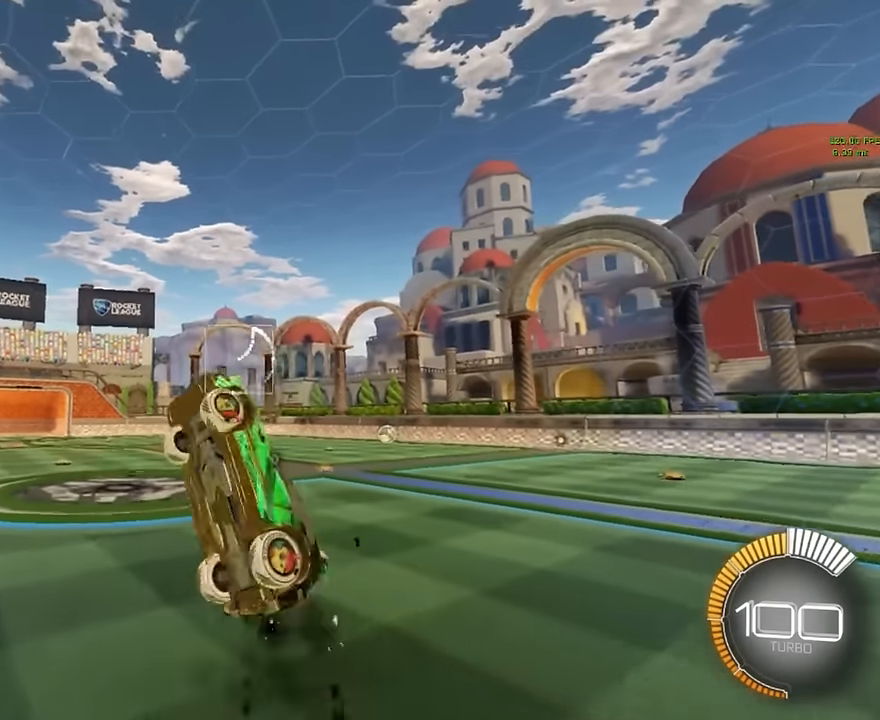
{"buttons": ["X"], "left_stick": "center", "events": []}